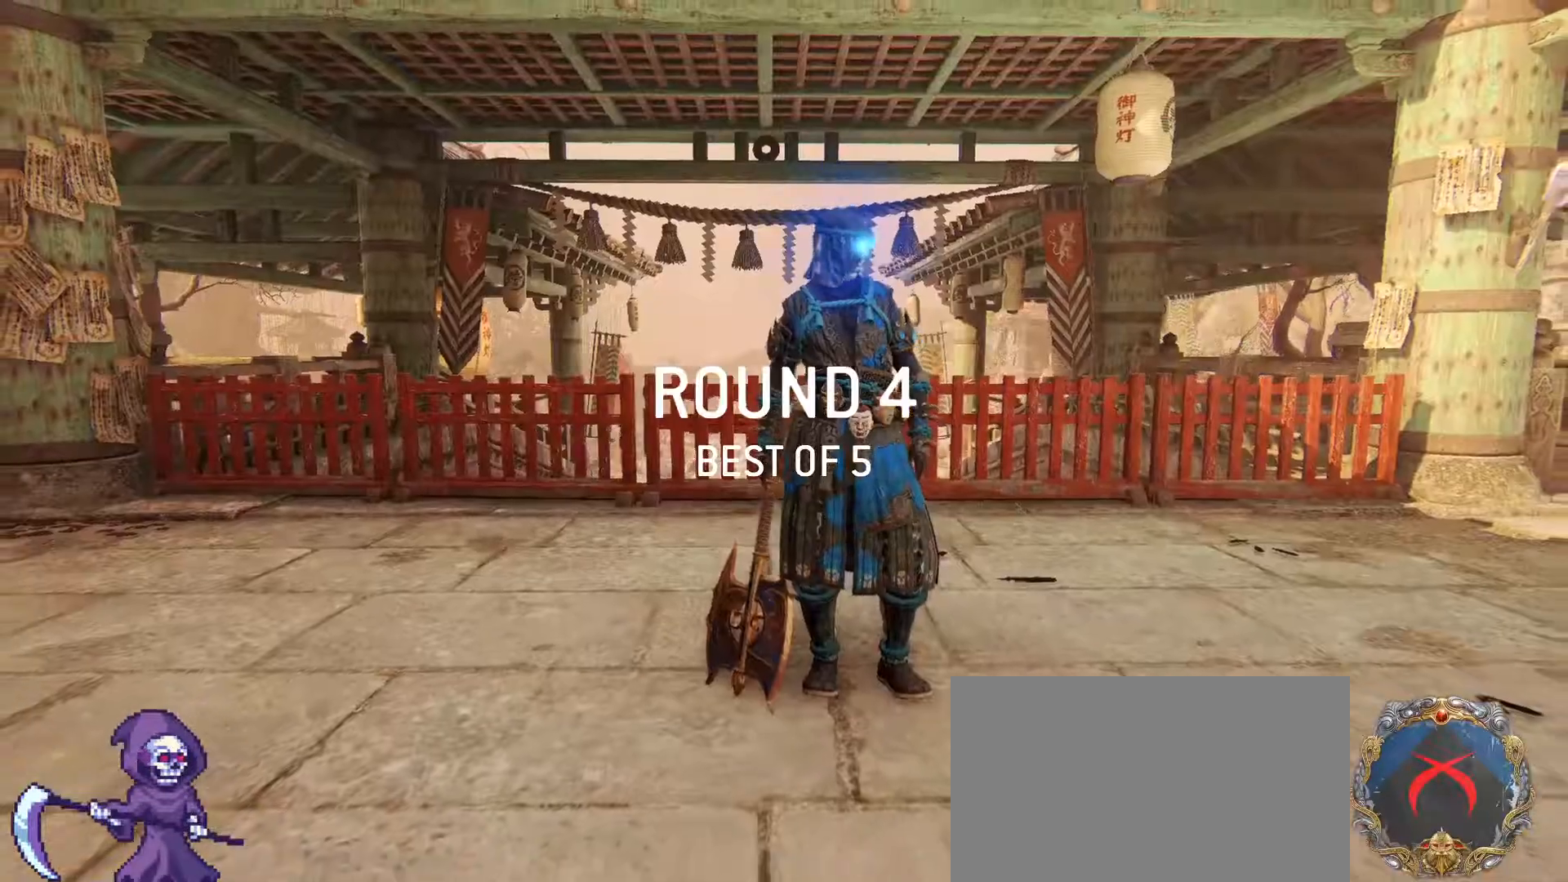
Gameplay with keyboard and mouse; each line is a JSON object with the keys and mouse buttons held at the frame after it. "events" lists presses ("down") and releases ("up") of "1", "2", "3", "4", "5", "a", "alt", "c", "caps_lock", "ctrl", "d", "e", "f", "g", "q", "r", "s", "shift", "space", "t", "tab", "v", "w", "x", "z", "mouse_left", "mouse_wheel" and "mouse_right" between this image and that frame as [ms after this image, input, new state], when the widget could be followed in between. "mouse_left", "mouse_wheel", "mouse_right" = the "left", "wheel", "right" buttons of the "mouse" list. No other keys are recorded. "wheel" means that the mouse wheel is clicked or scrolled. Not read: mouse_move.
{"keys": ["tab"], "mouse": [], "events": [[283, "tab", "down"]]}
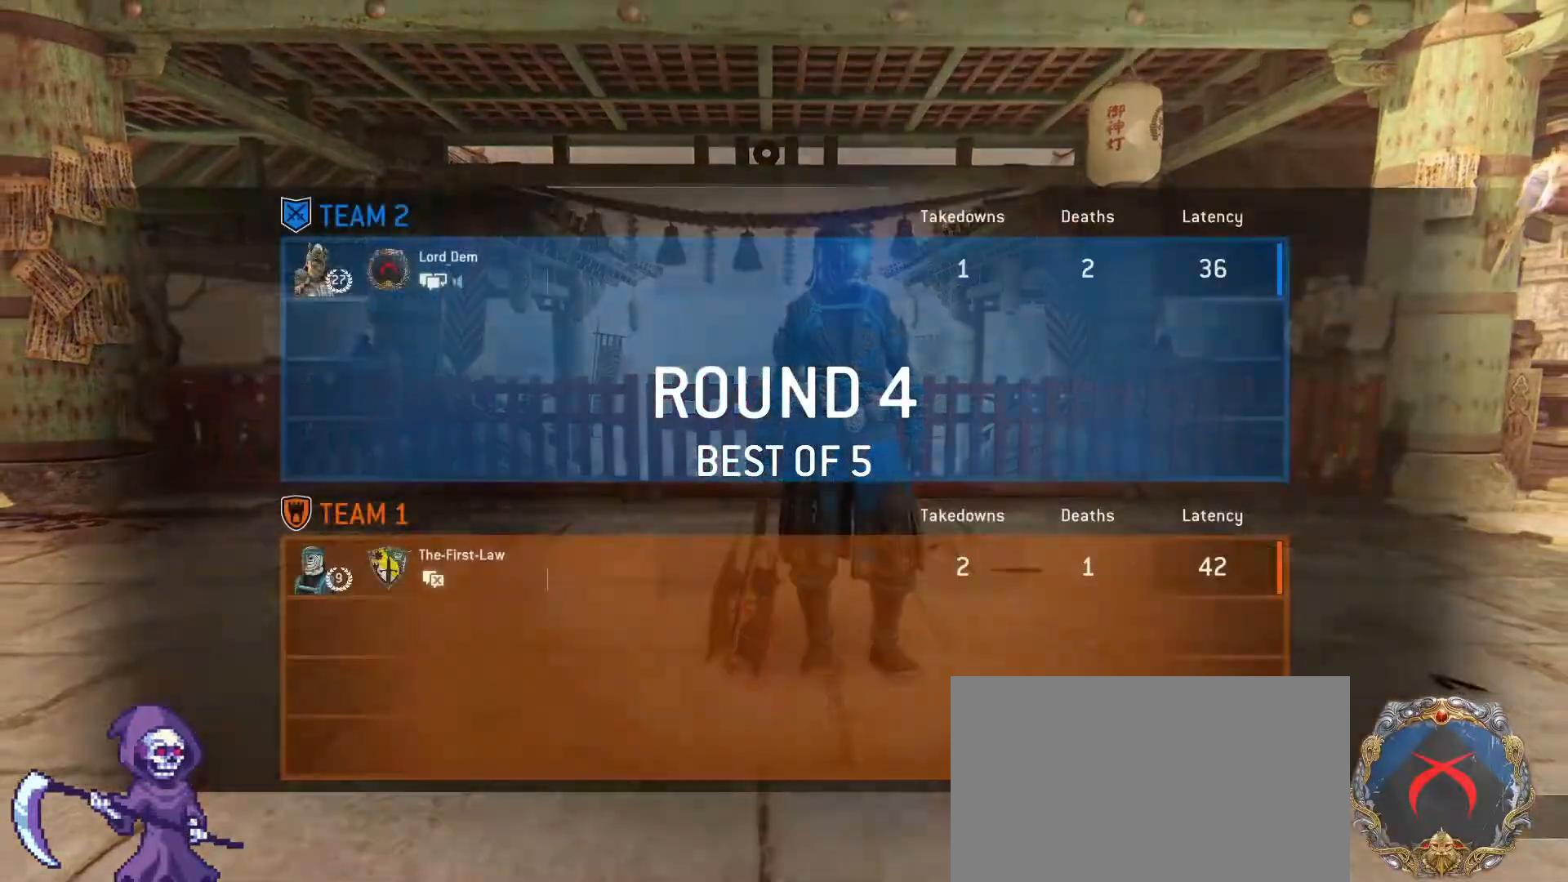
{"keys": ["tab"], "mouse": [], "events": []}
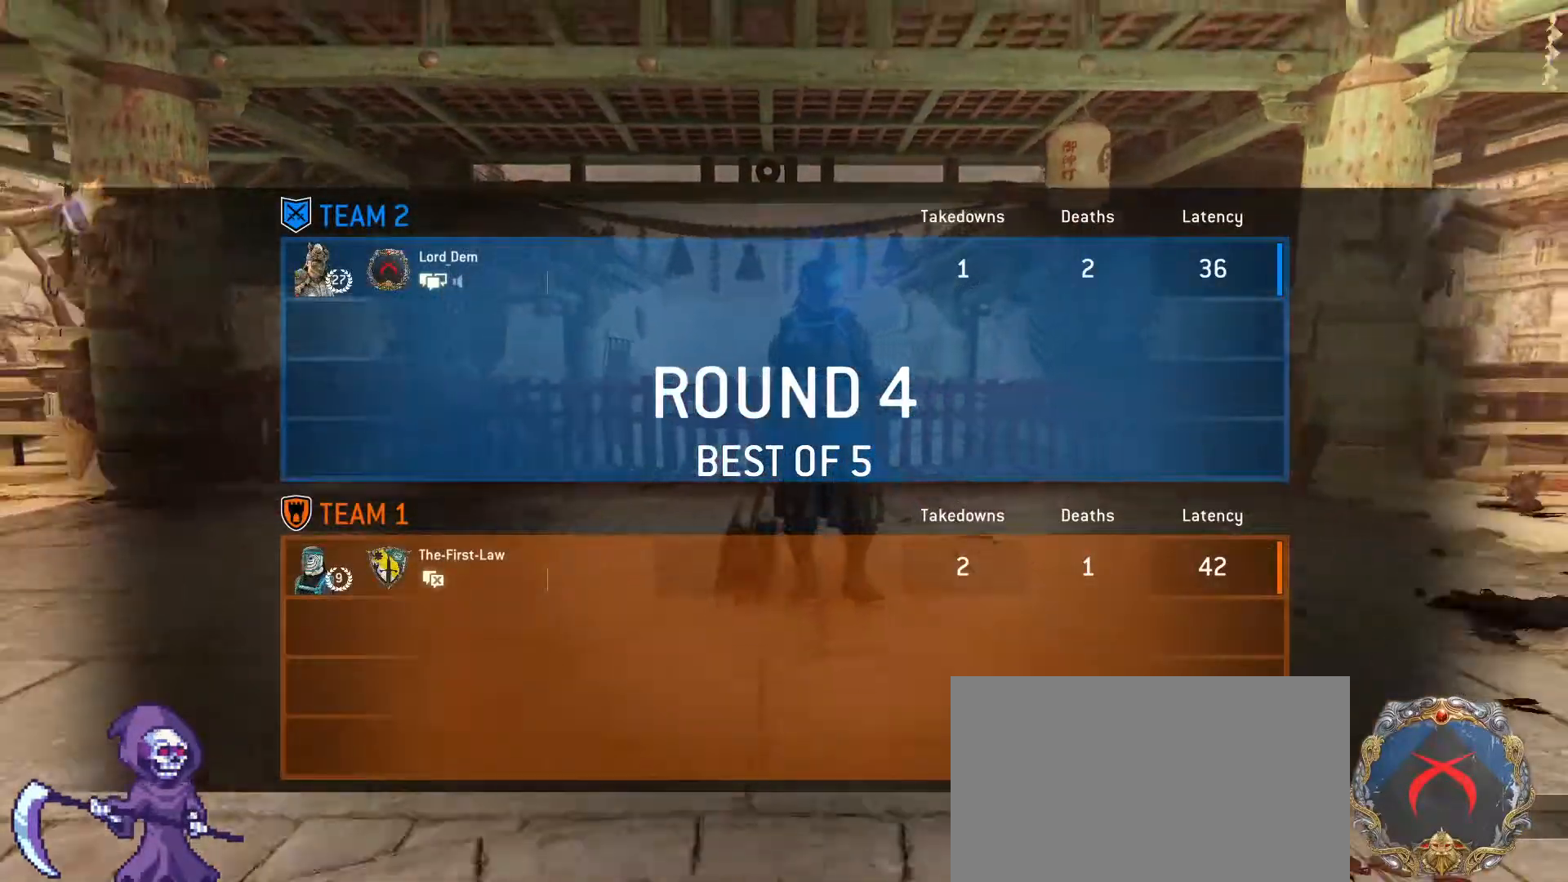
{"keys": ["shift", "w"], "mouse": [], "events": [[50, "tab", "up"], [317, "w", "down"], [383, "shift", "down"]]}
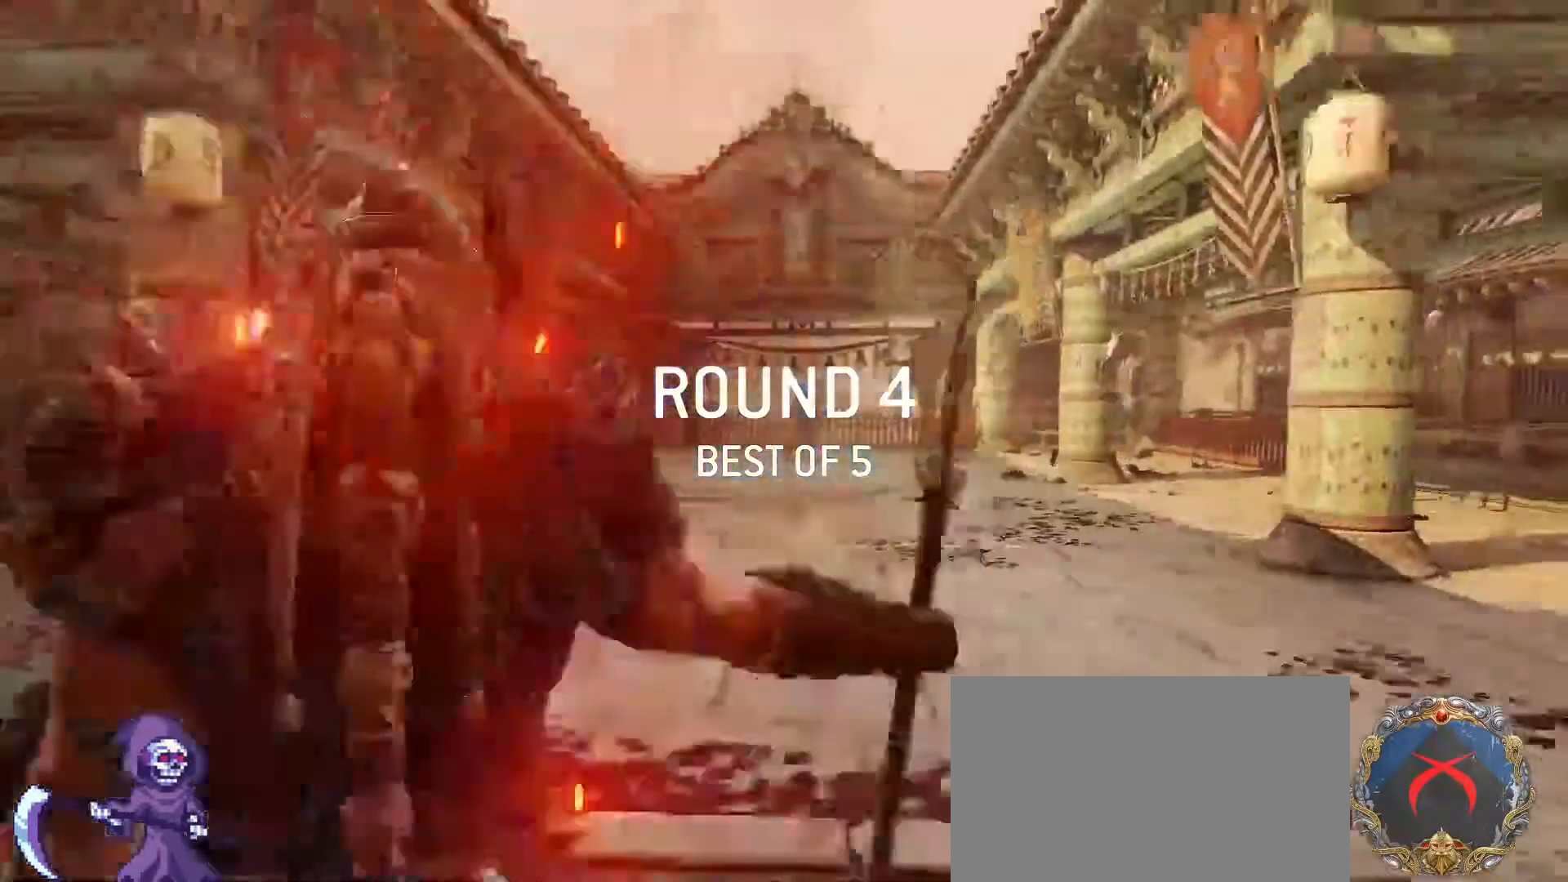
{"keys": ["tab", "w"], "mouse": [], "events": [[117, "shift", "up"], [267, "tab", "down"]]}
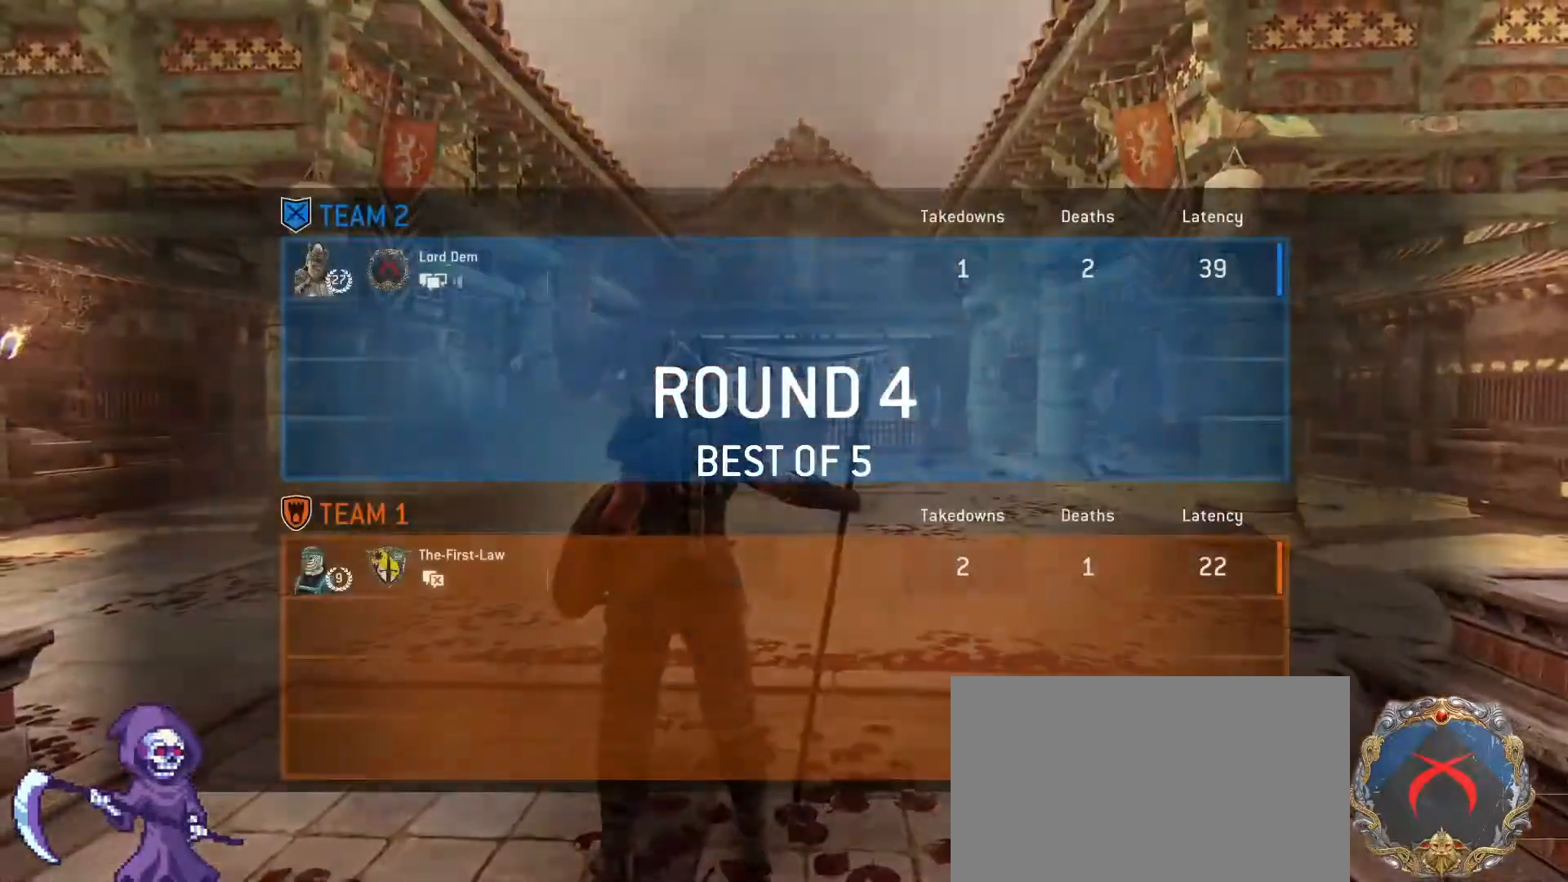
{"keys": ["shift", "w"], "mouse": [], "events": [[367, "tab", "up"], [500, "shift", "down"]]}
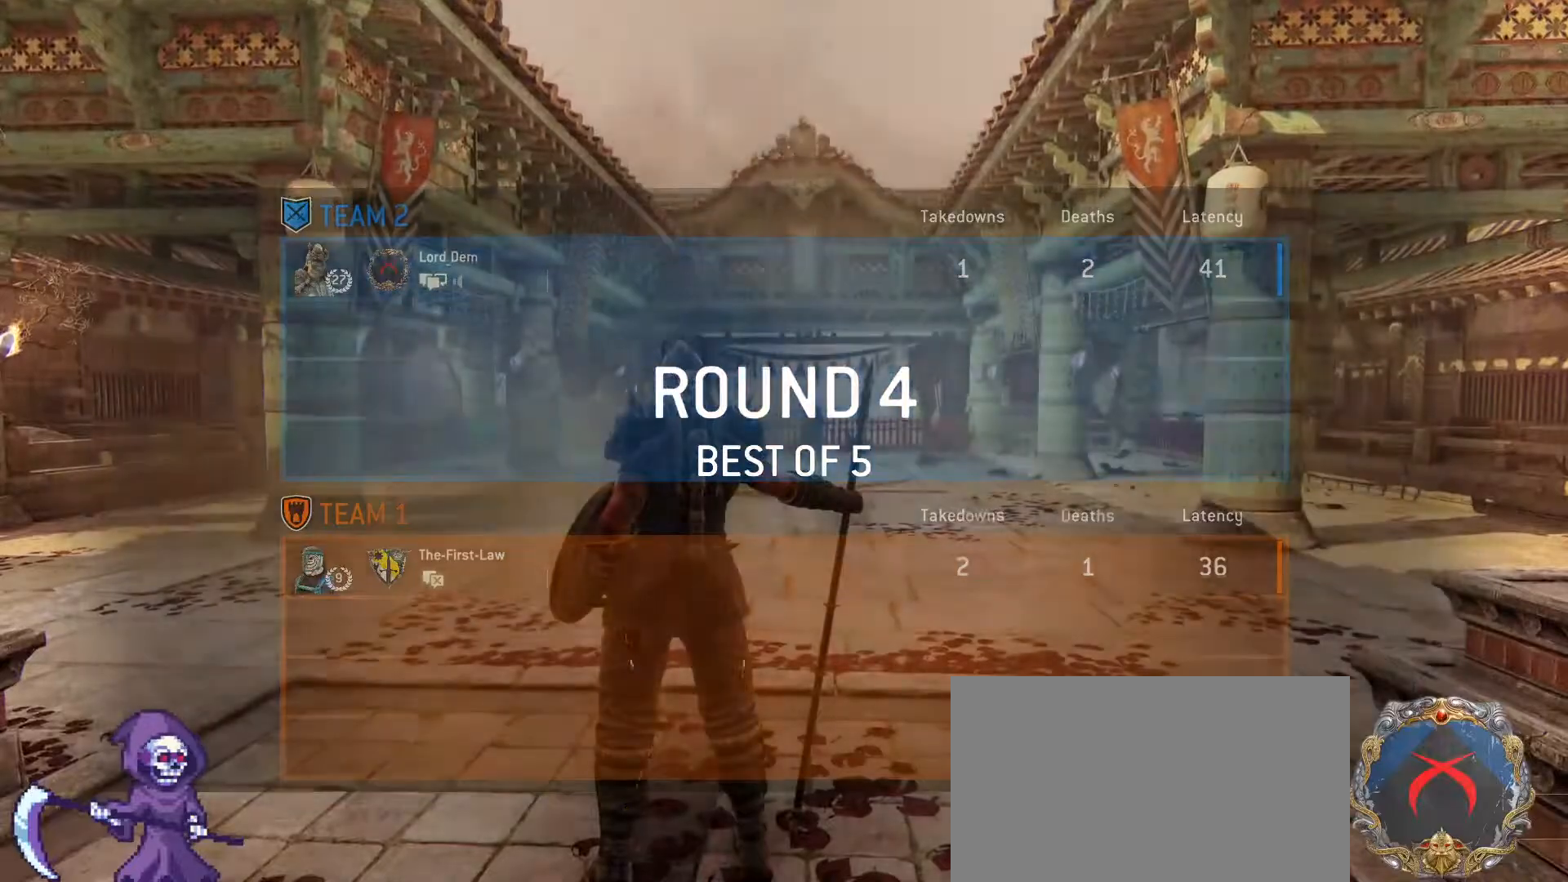
{"keys": ["shift", "w"], "mouse": [], "events": []}
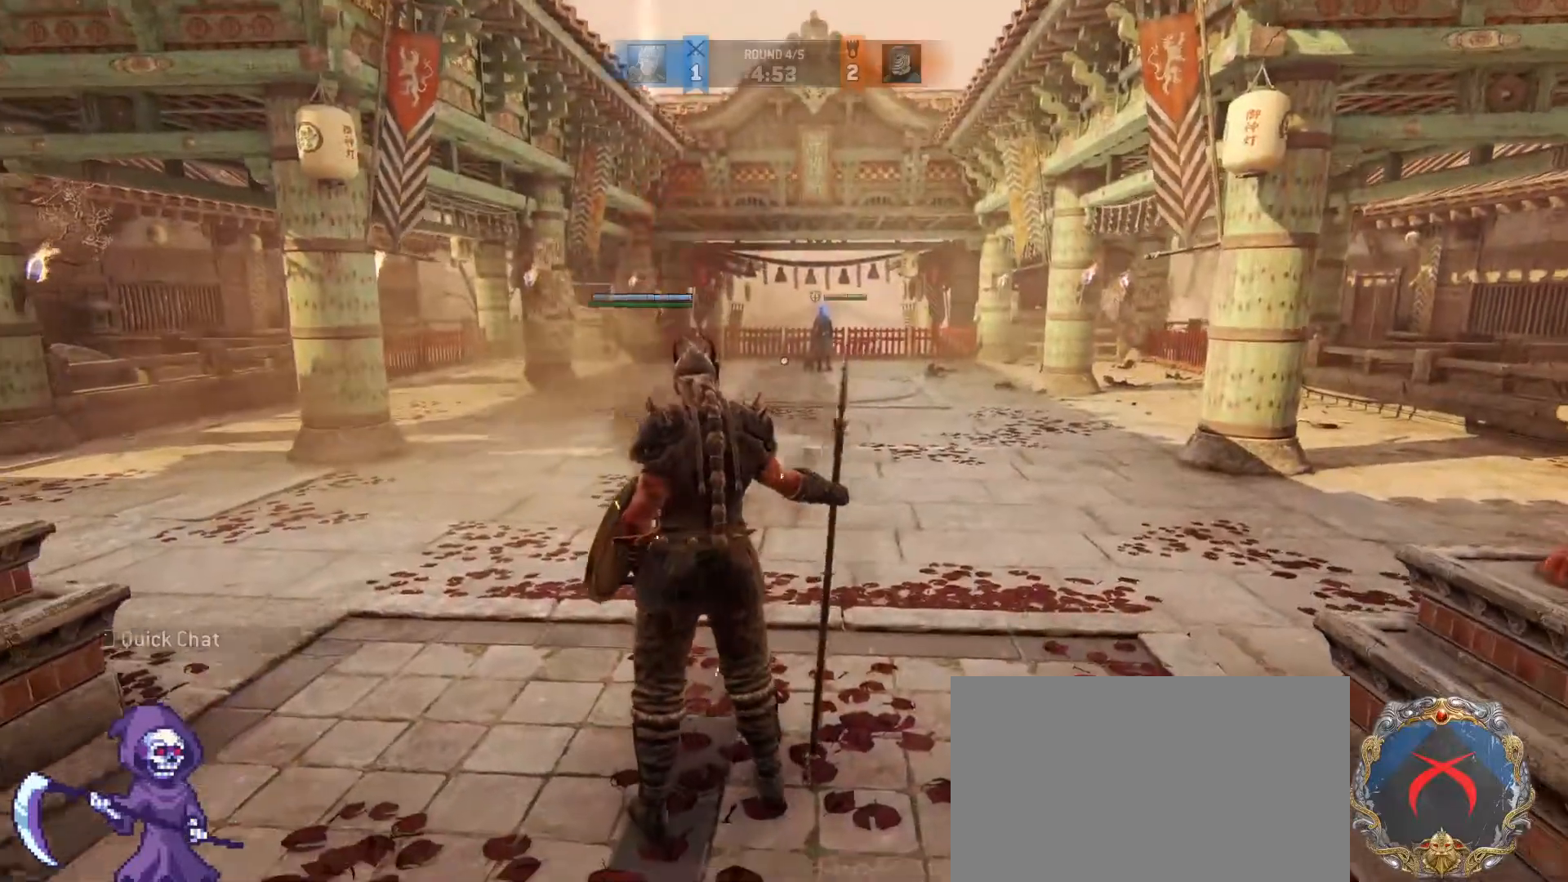
{"keys": ["shift", "w"], "mouse": [], "events": []}
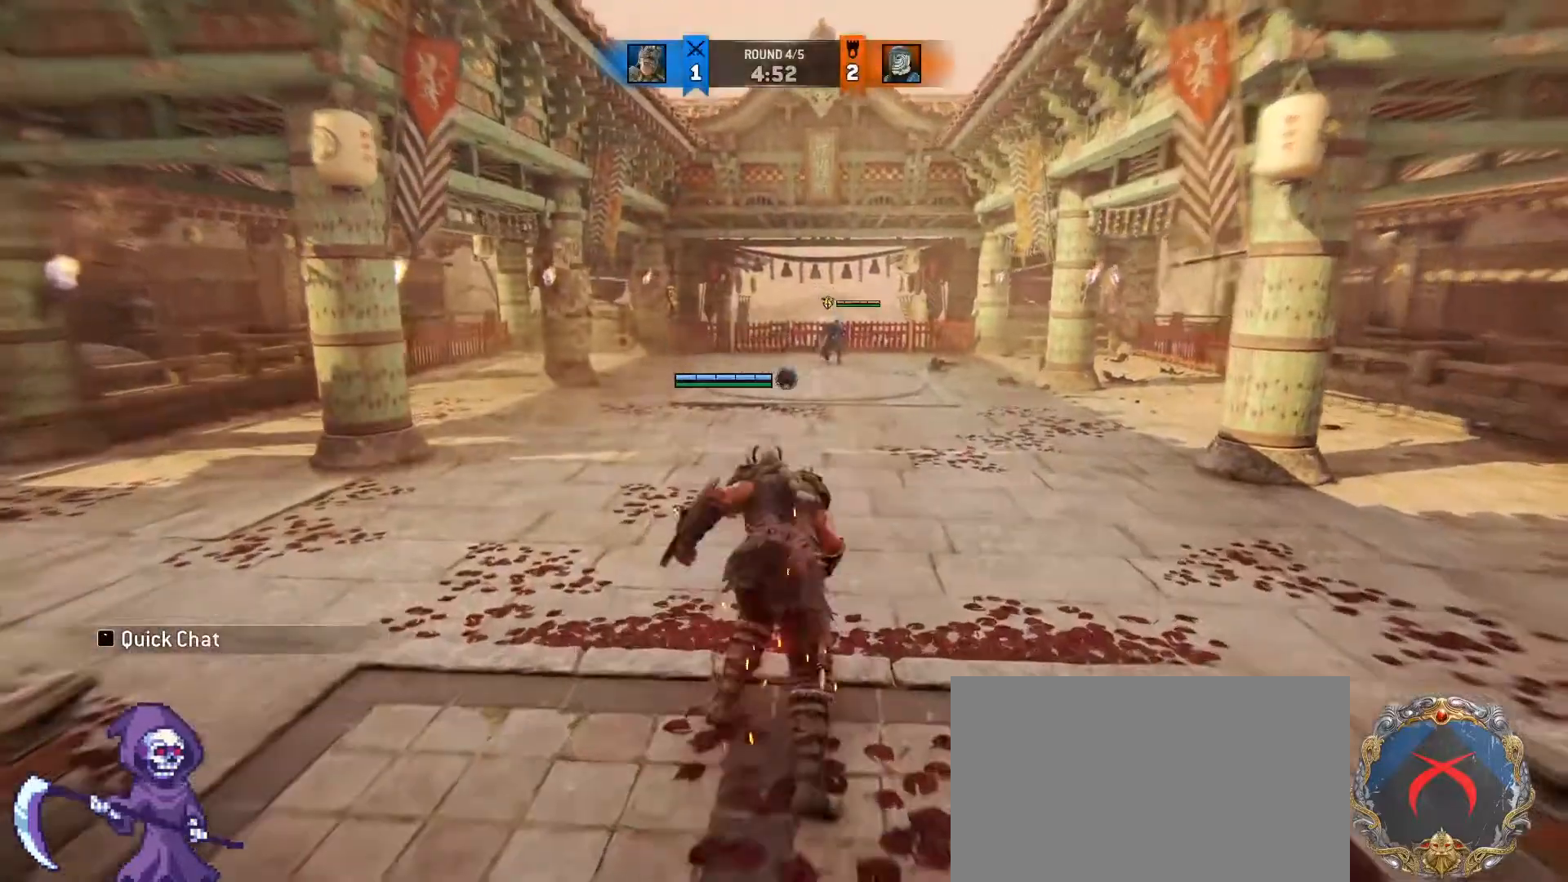
{"keys": ["w"], "mouse": [], "events": [[467, "shift", "up"]]}
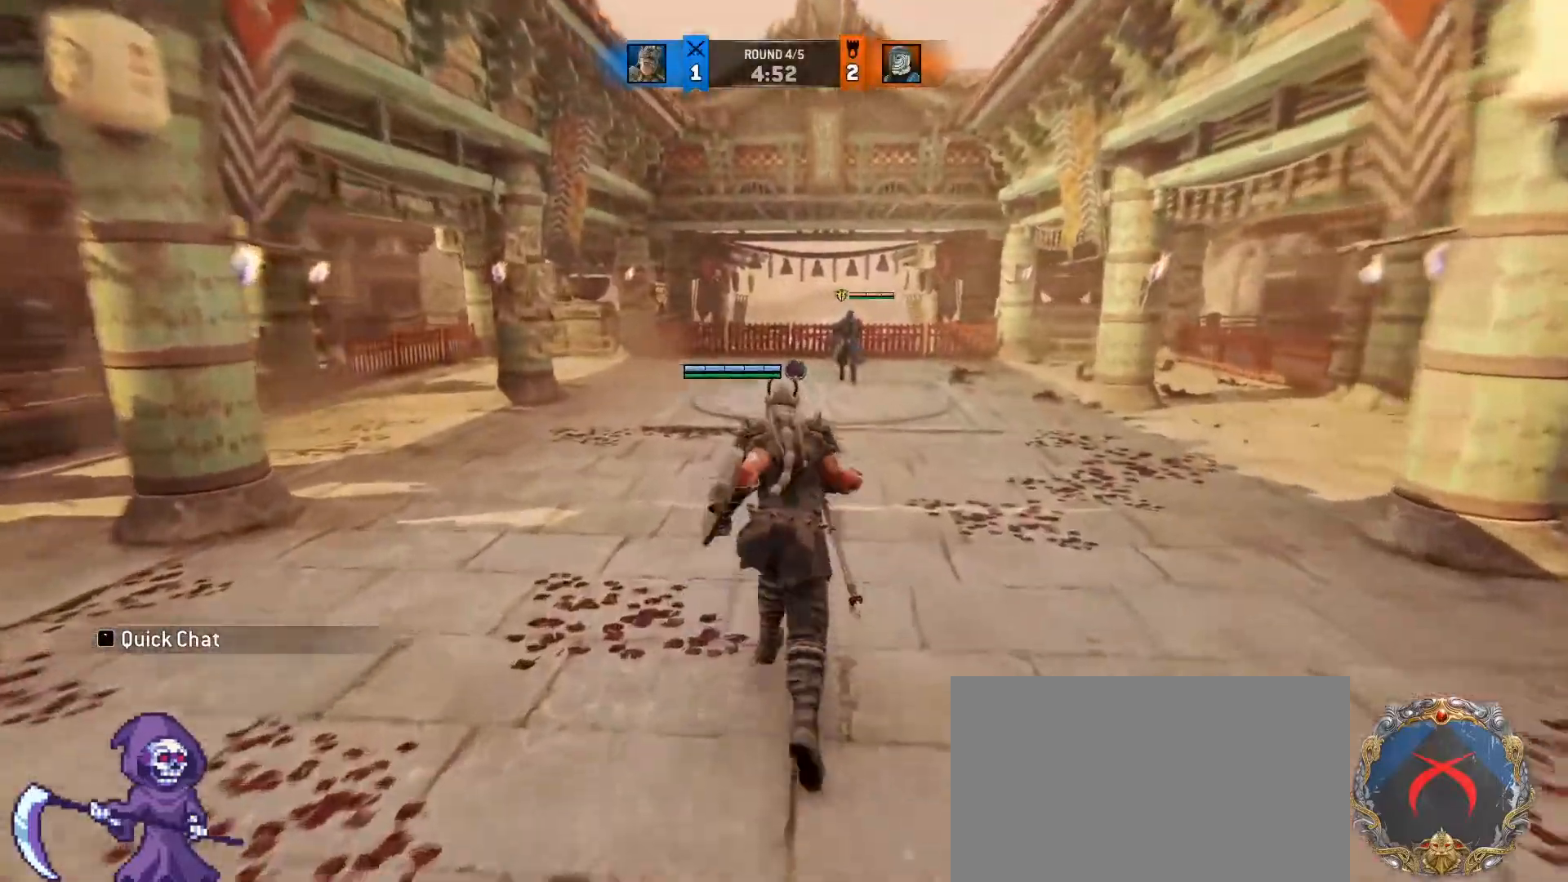
{"keys": ["w"], "mouse": [], "events": [[50, "ctrl", "down"], [250, "ctrl", "up"], [250, "space", "down"], [433, "space", "up"]]}
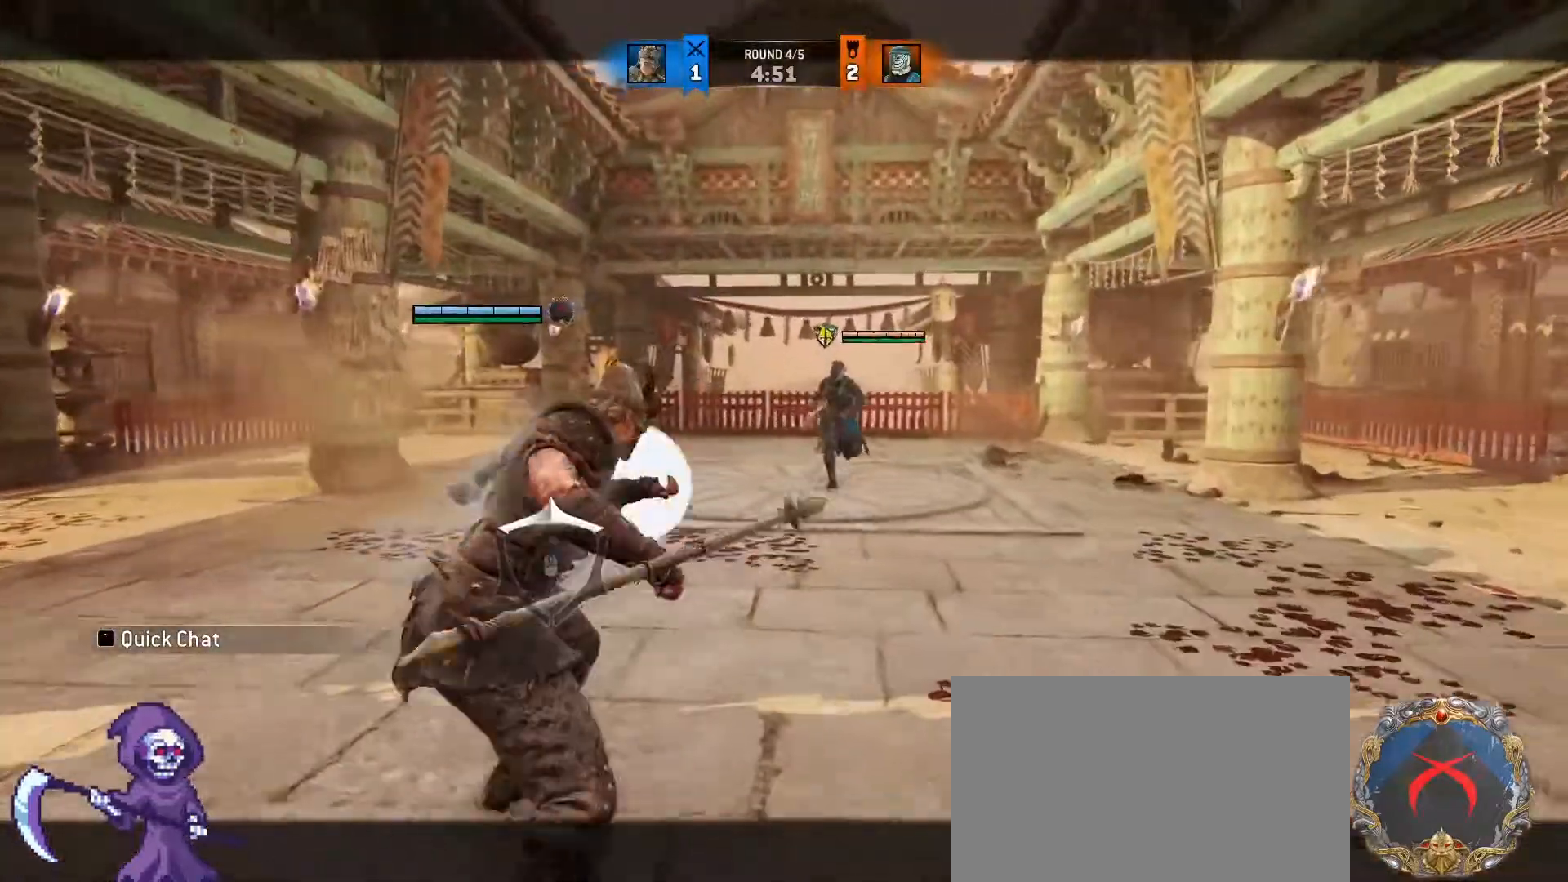
{"keys": ["a"], "mouse": [], "events": [[17, "w", "up"], [317, "a", "down"]]}
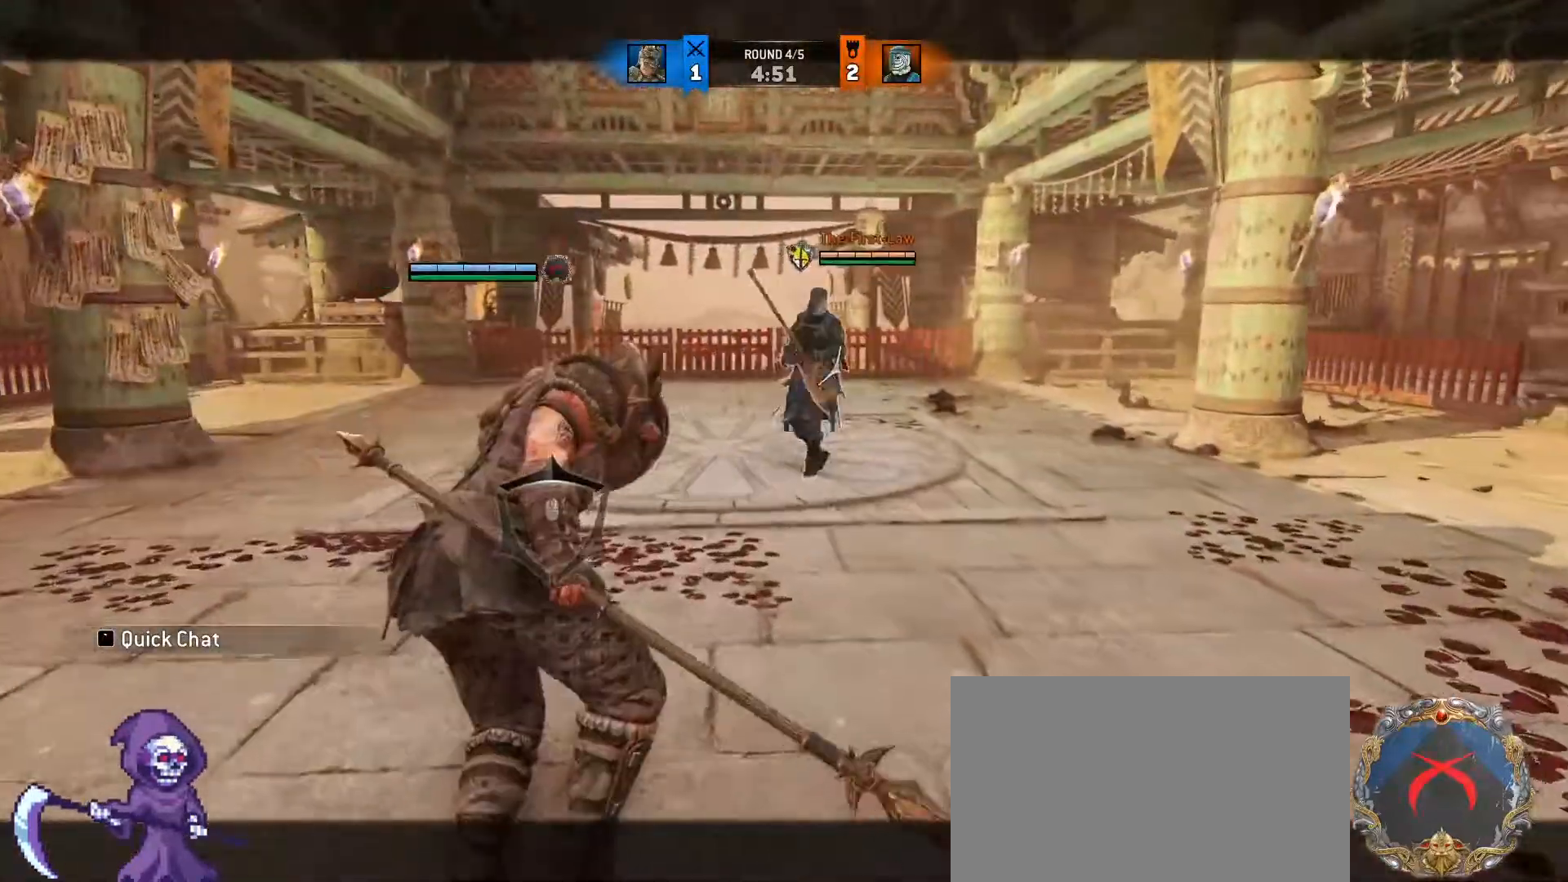
{"keys": ["a"], "mouse": [], "events": []}
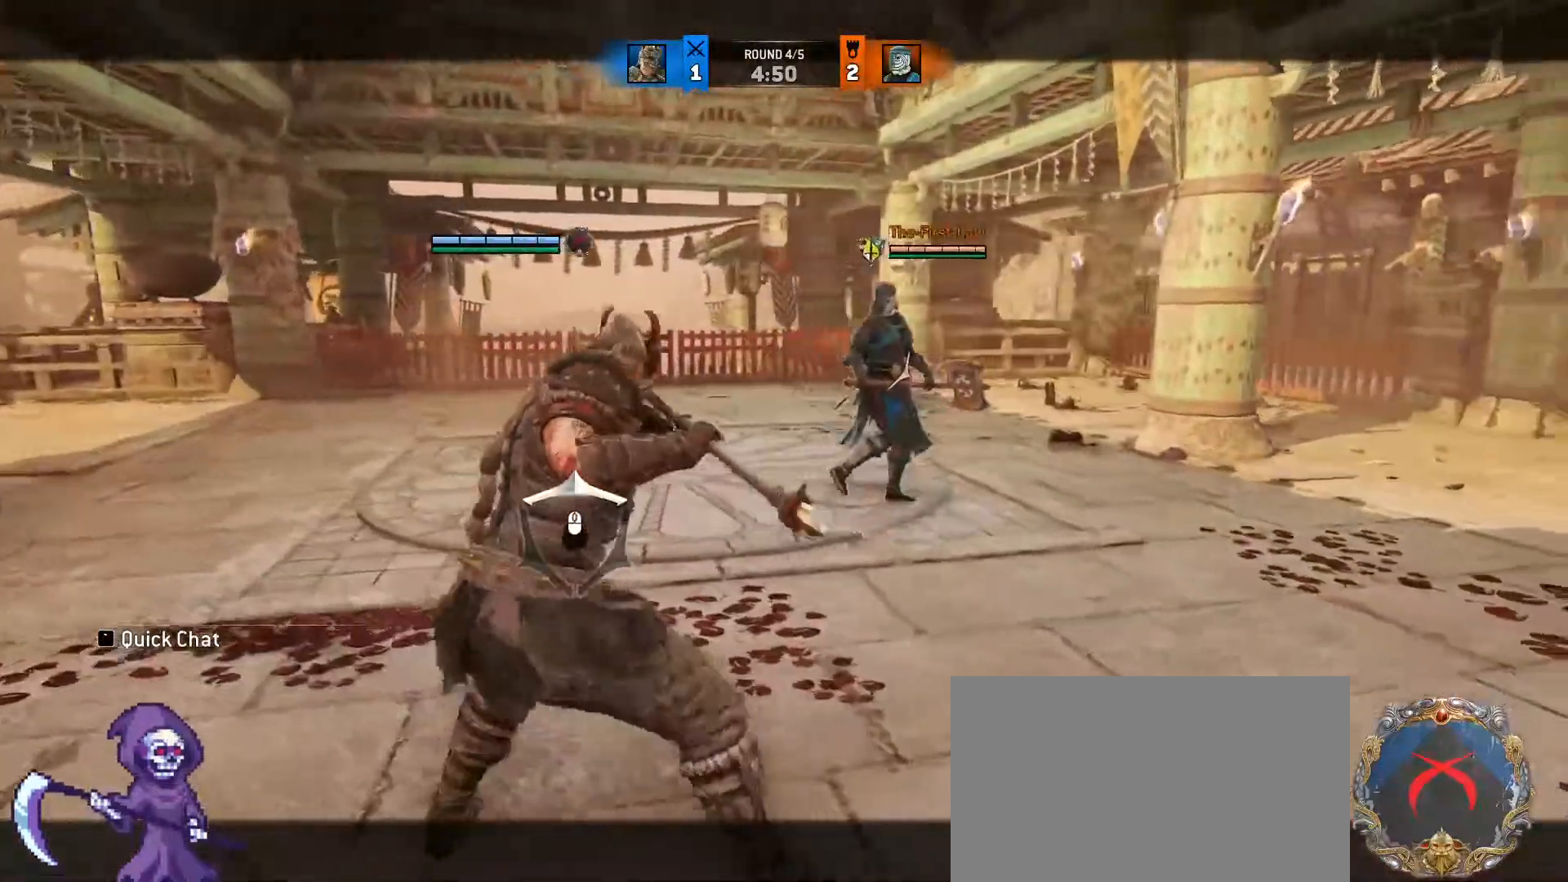
{"keys": ["a"], "mouse": ["right"], "events": [[467, "mouse_right", "down"]]}
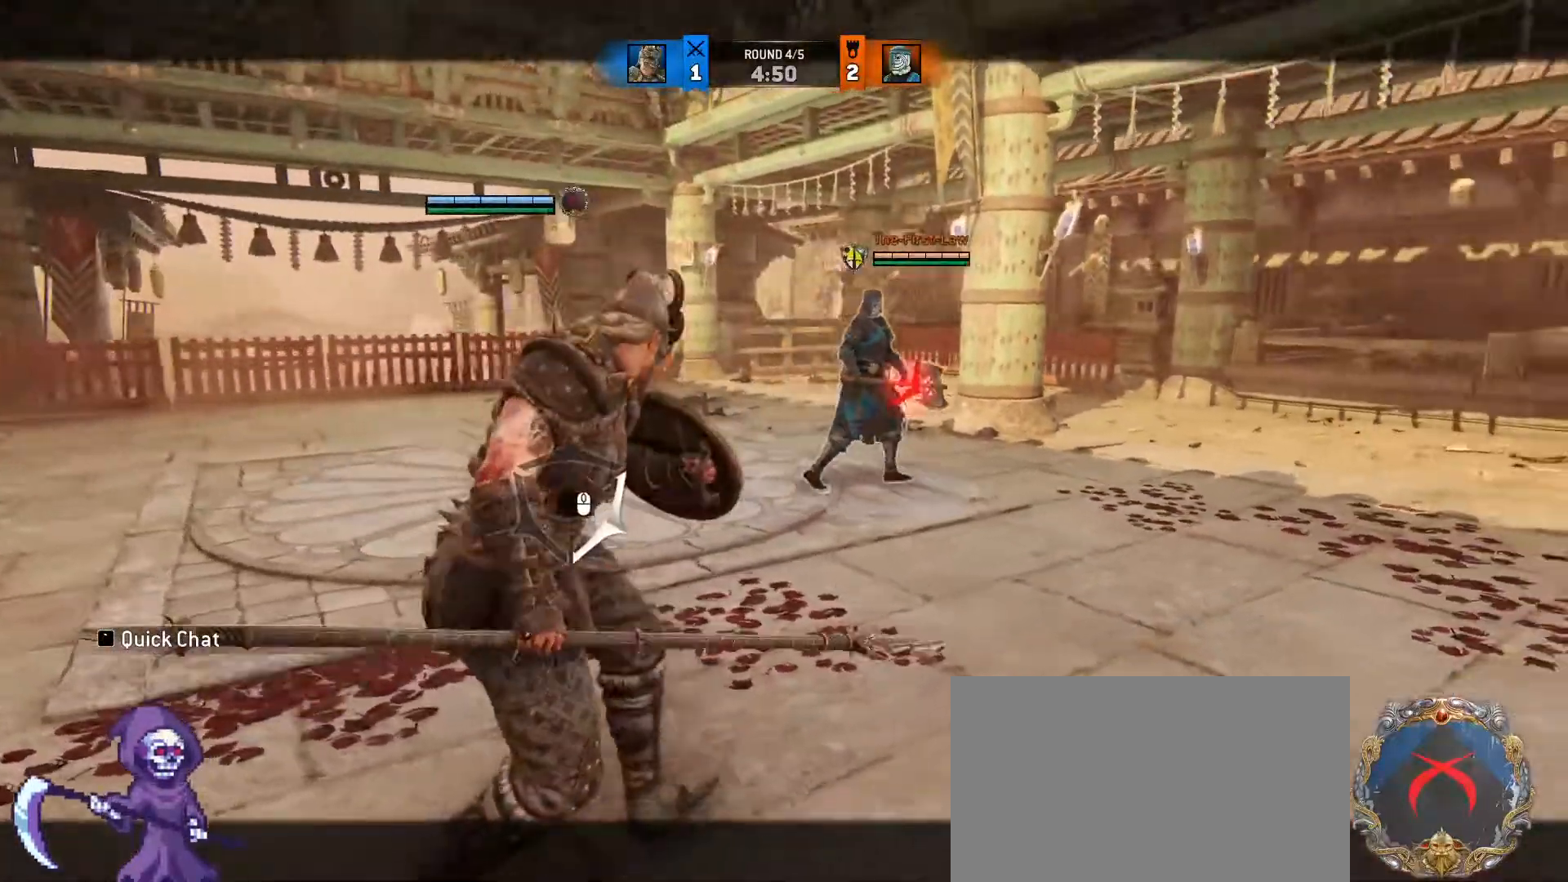
{"keys": ["d"], "mouse": [], "events": [[117, "e", "down"], [217, "mouse_right", "up"], [300, "e", "up"], [467, "d", "down"], [500, "a", "up"]]}
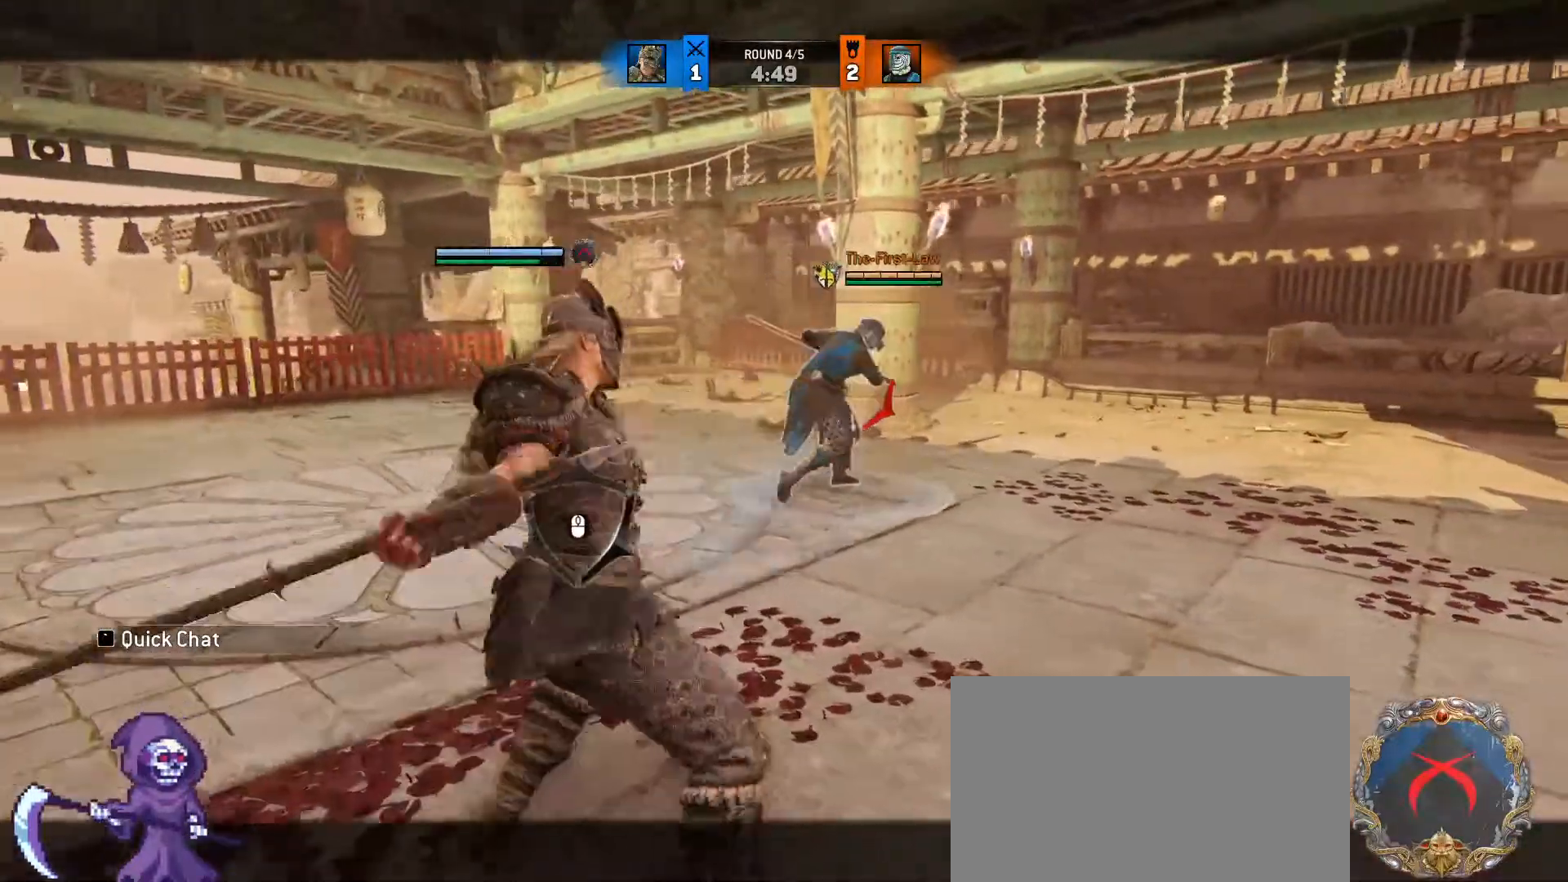
{"keys": ["d"], "mouse": [], "events": [[283, "mouse_left", "down"], [367, "mouse_left", "up"]]}
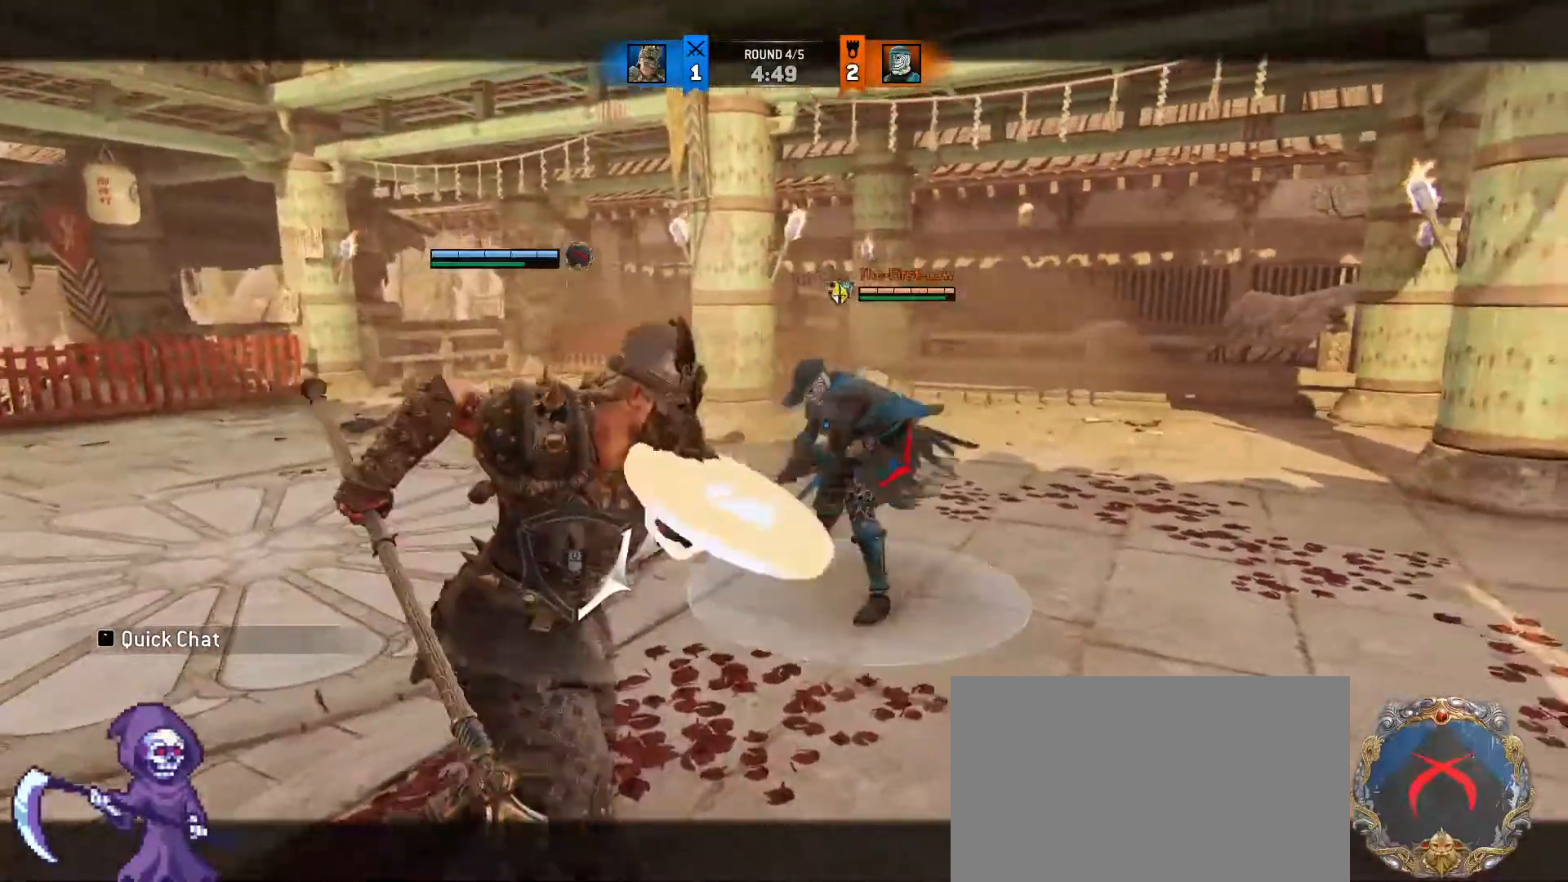
{"keys": [], "mouse": ["right"], "events": [[383, "mouse_right", "down"], [483, "d", "up"]]}
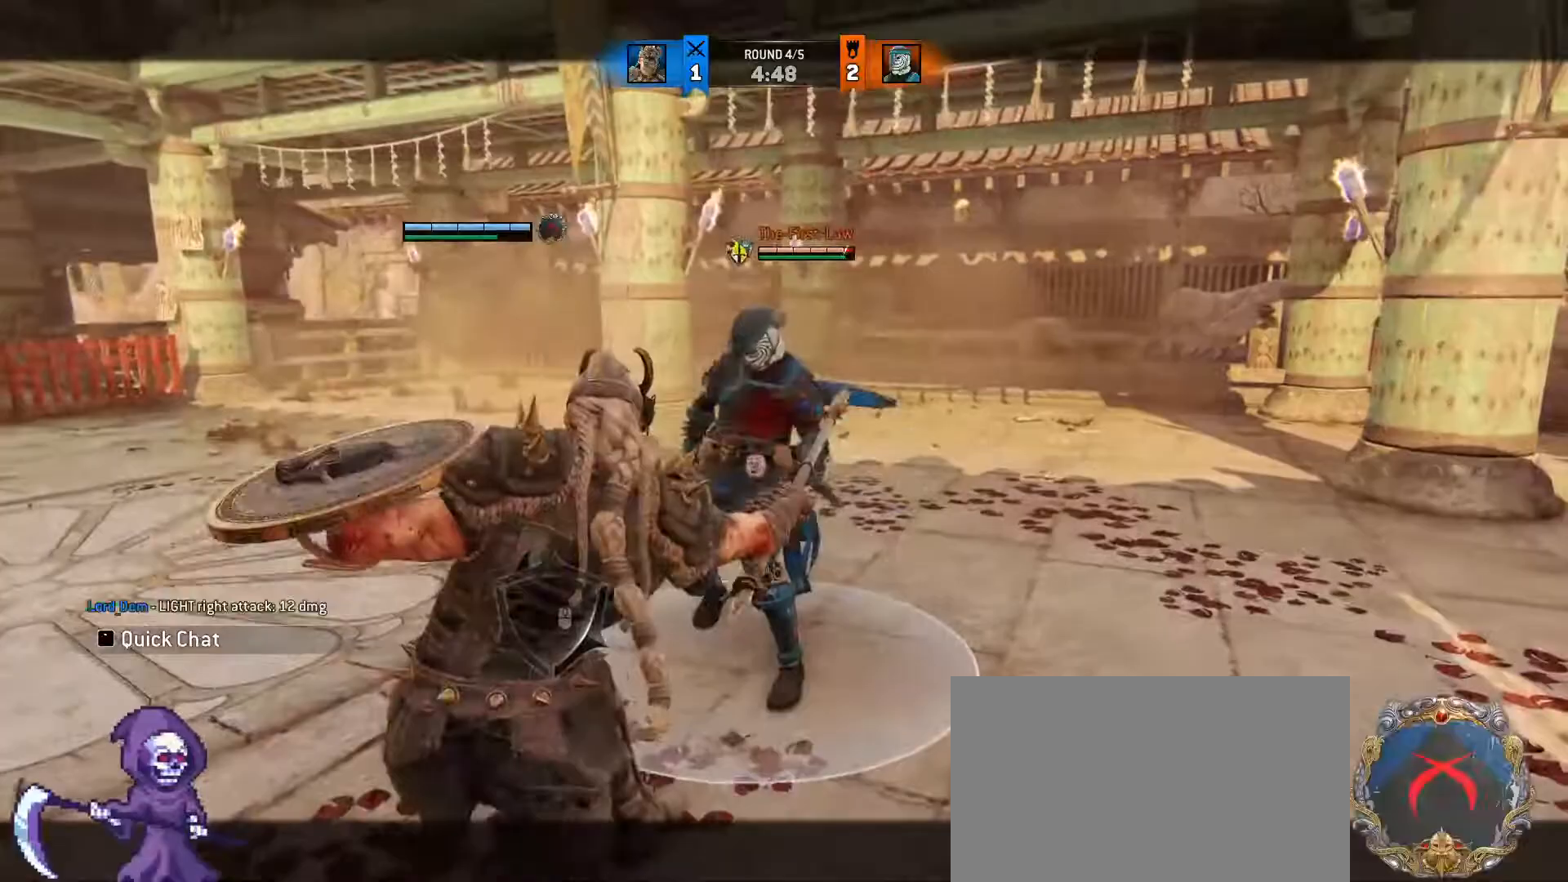
{"keys": ["d"], "mouse": [], "events": [[33, "w", "down"], [117, "mouse_right", "up"], [183, "e", "down"], [300, "e", "up"], [400, "d", "down"], [500, "w", "up"]]}
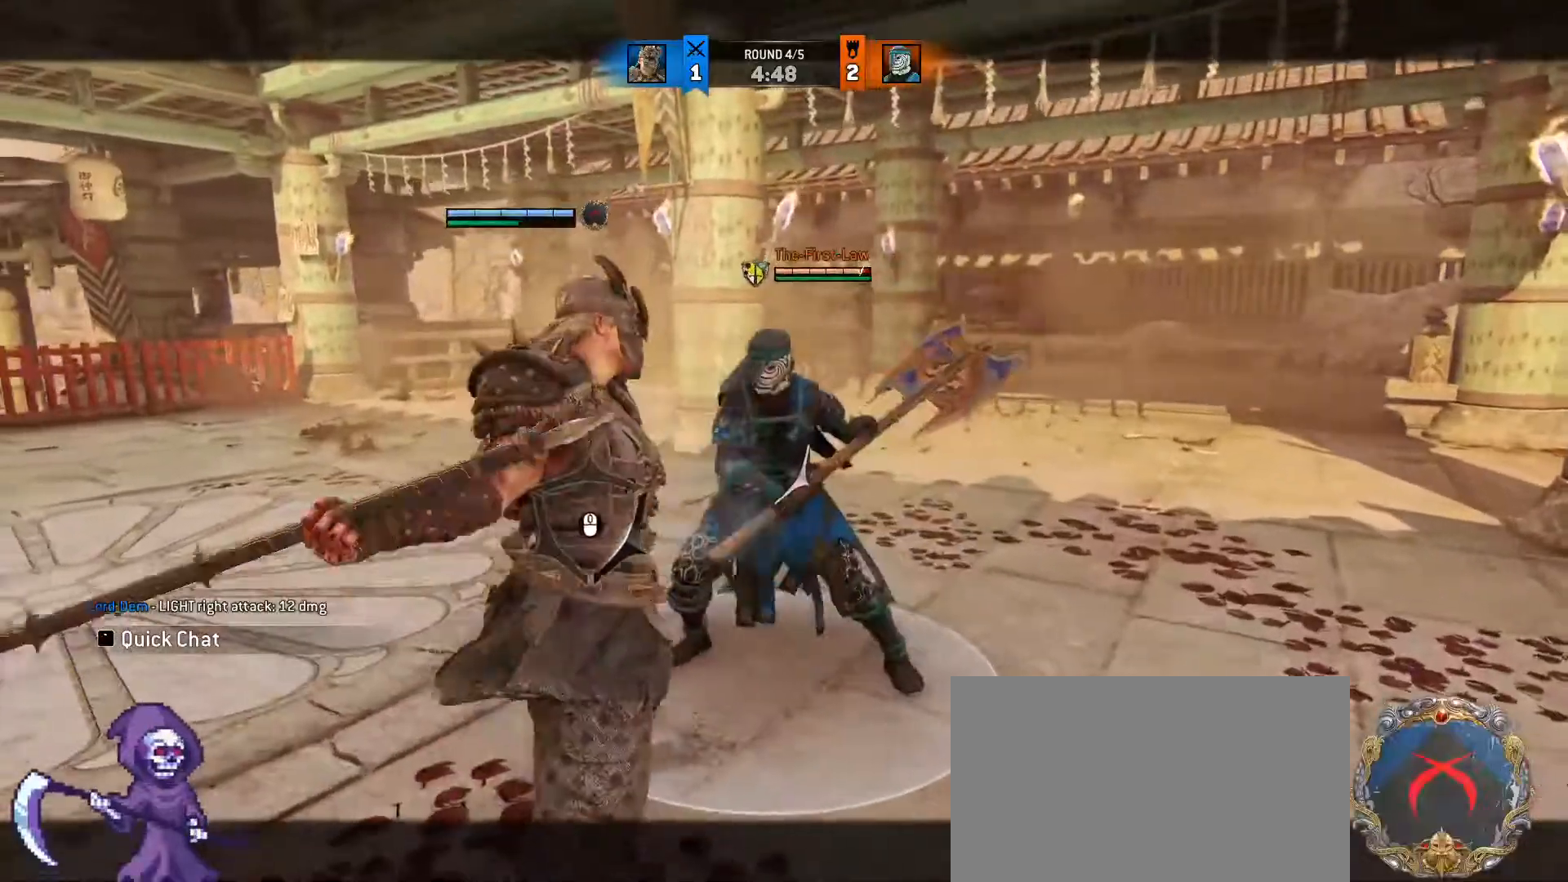
{"keys": ["a"], "mouse": [], "events": [[417, "a", "down"], [417, "d", "up"]]}